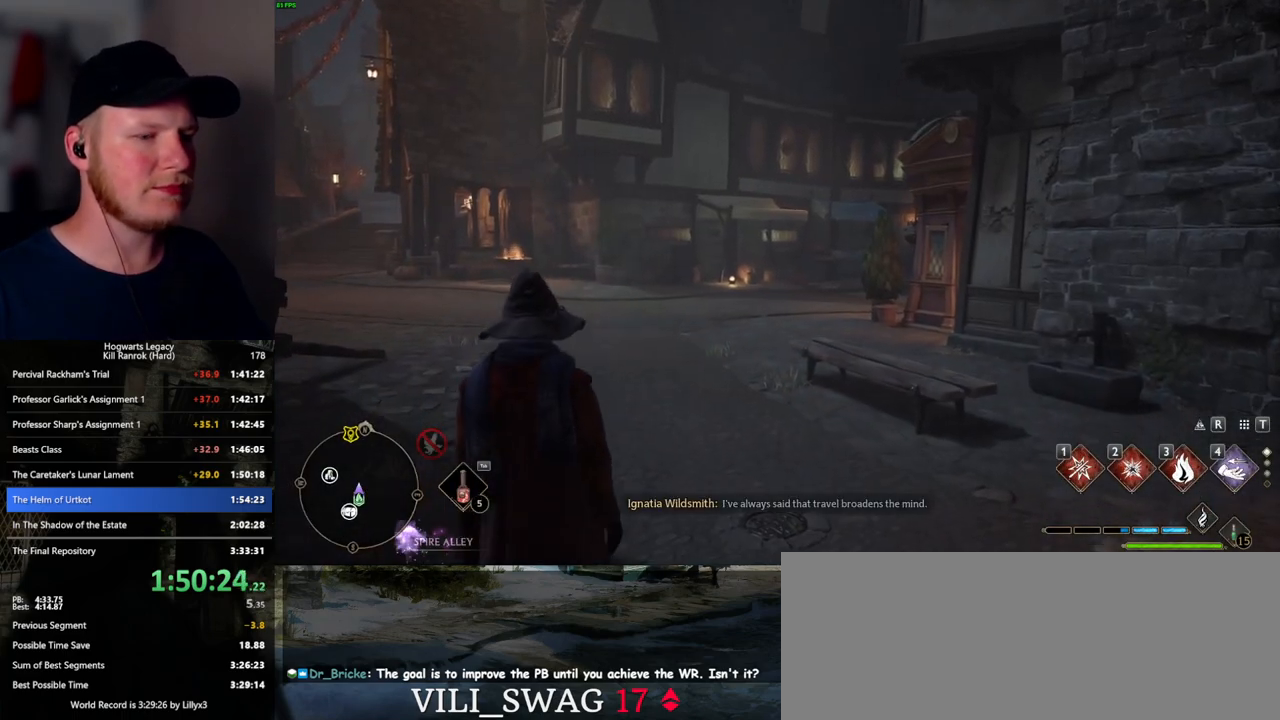
Gameplay with keyboard and mouse; each line is a JSON object with the keys and mouse buttons held at the frame after it. "events" lists presses ("down") and releases ("up") of ".", "/", "0", "1", "2", "3", "4", "5", "6", "7", "8", "9", "a", "alt_l", "alt_r", "b", "backslash", "backspace", "c", "caps_lock", "comma", "ctrl_l", "ctrl_r", "d", "e", "equals", "escape", "f", "f1", "f10", "f11", "f12", "f2", "f3", "f4", "f5", "f6", "f7", "f8", "f9", "g", "h", "i", "j", "k", "l", "lbracket", "m", "minus", "n", "o", "p", "q", "quote", "r", "rbracket", "return", "s", "semicolon", "shift_l", "shift_r", "space", "super_l", "super_r", "t", "tab", "tilde", "u", "v", "w", "x", "y", "z", "mouse_left", "mouse_wheel", "mouse_right", "mouse_mb4" and "mouse_mb5" between this image and that frame as [ms after this image, input, new state], when the widget could be followed in between. "mouse_left", "mouse_wheel", "mouse_right", "mouse_mb4", "mouse_mb5" = the "left", "wheel", "right", "mb4", "mb5" buttons of the "mouse" list. No other keys are recorded. "wheel" means that the mouse wheel is clicked or scrolled. Mouse movement is not recorded.
{"keys": ["w"], "mouse": [], "events": [[233, "w", "down"]]}
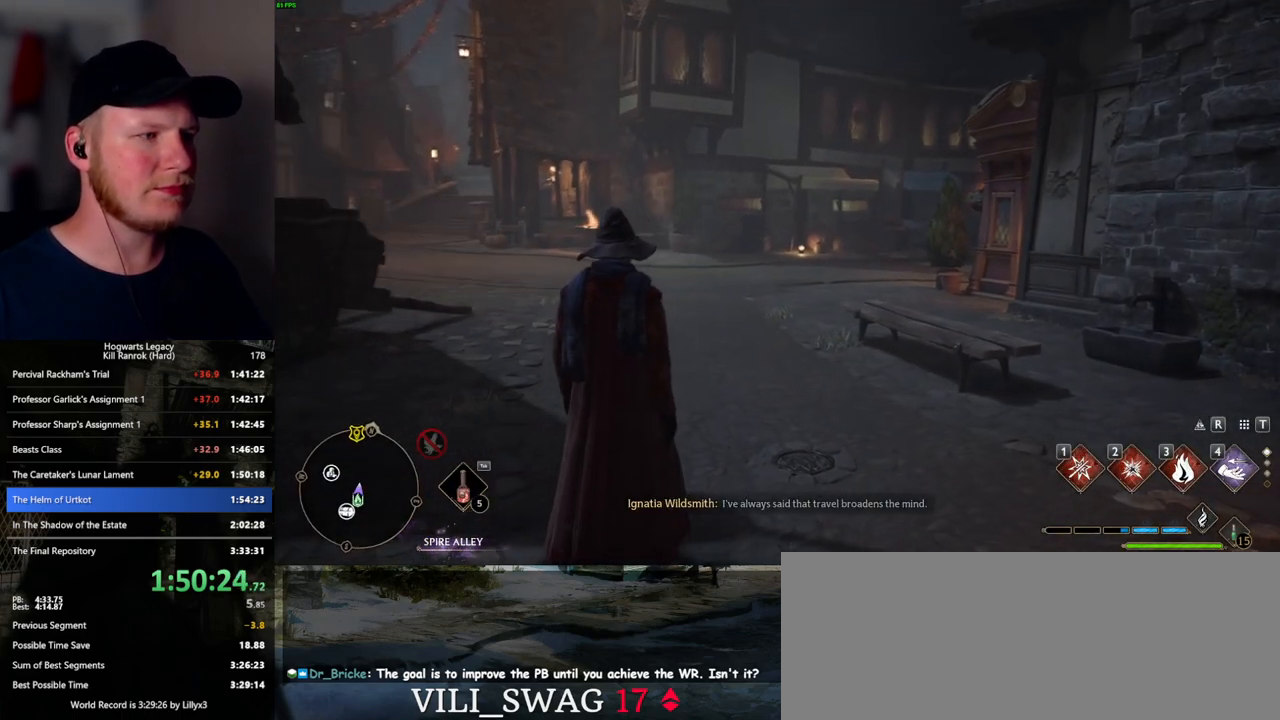
{"keys": ["space", "w"], "mouse": [], "events": [[350, "space", "down"]]}
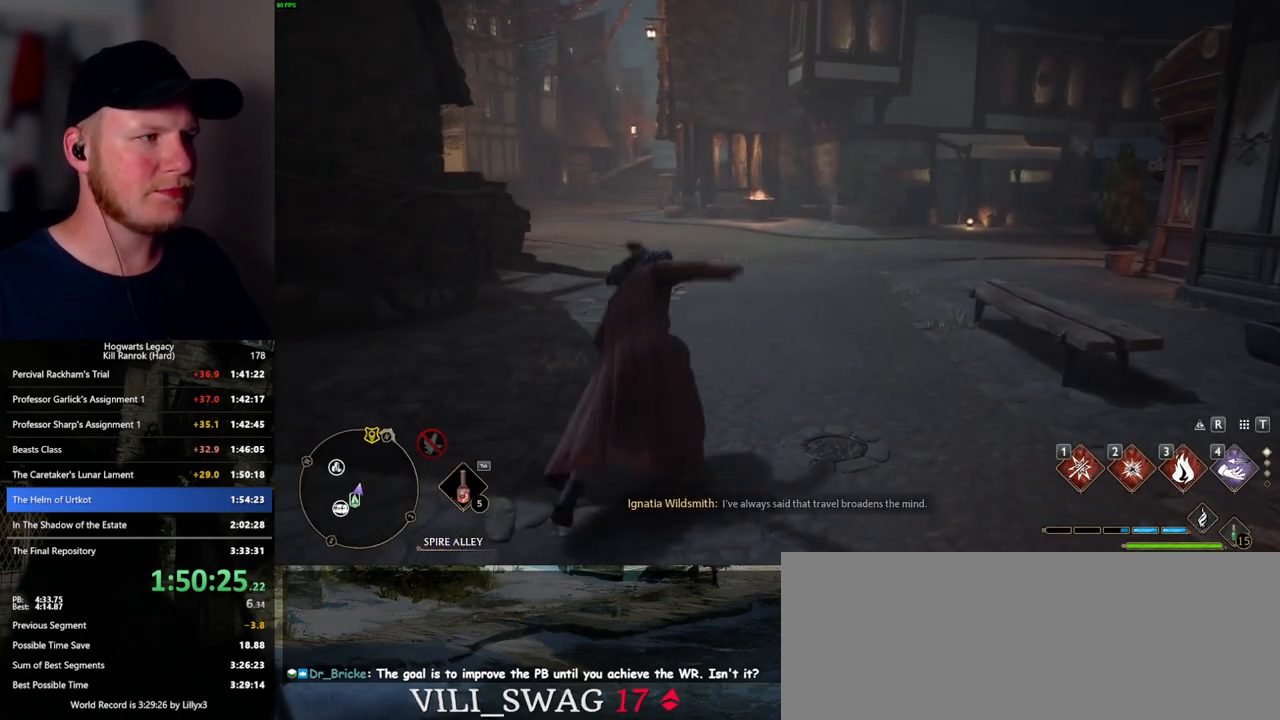
{"keys": ["w"], "mouse": [], "events": [[183, "shift_l", "down"], [350, "shift_l", "up"], [400, "space", "up"]]}
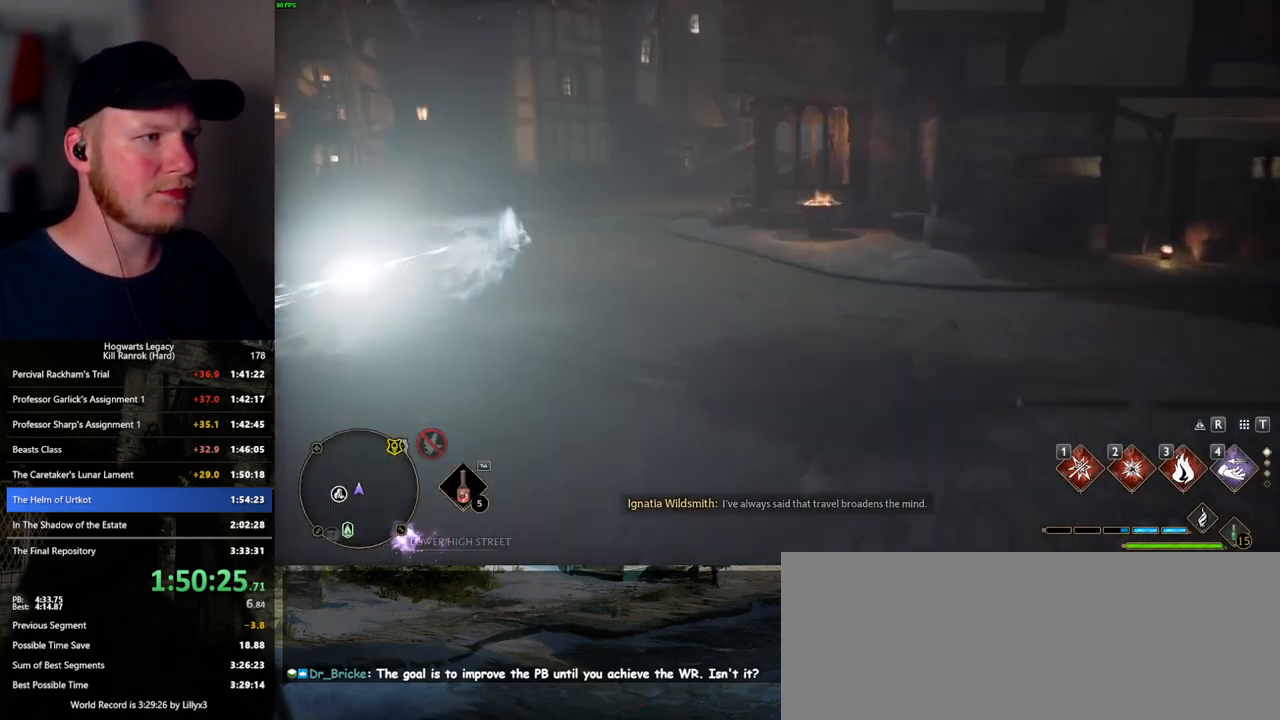
{"keys": ["space", "w"], "mouse": [], "events": [[417, "space", "down"]]}
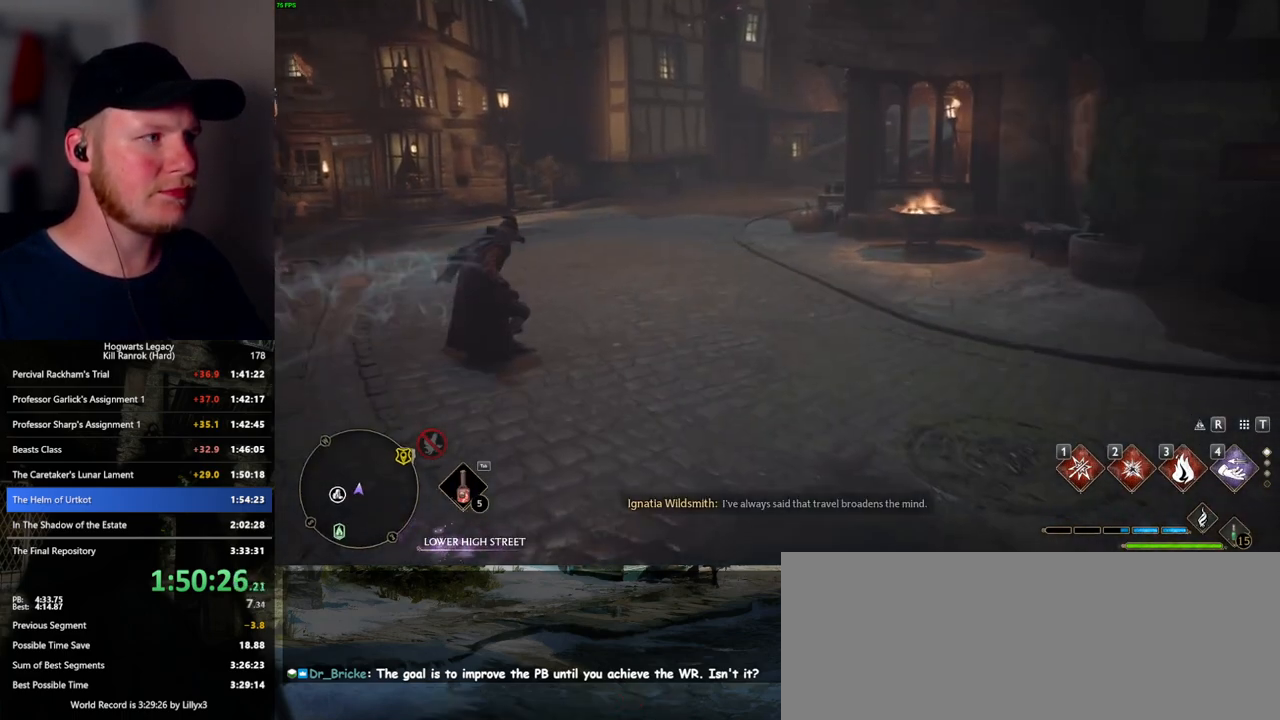
{"keys": ["w"], "mouse": [], "events": [[400, "space", "up"]]}
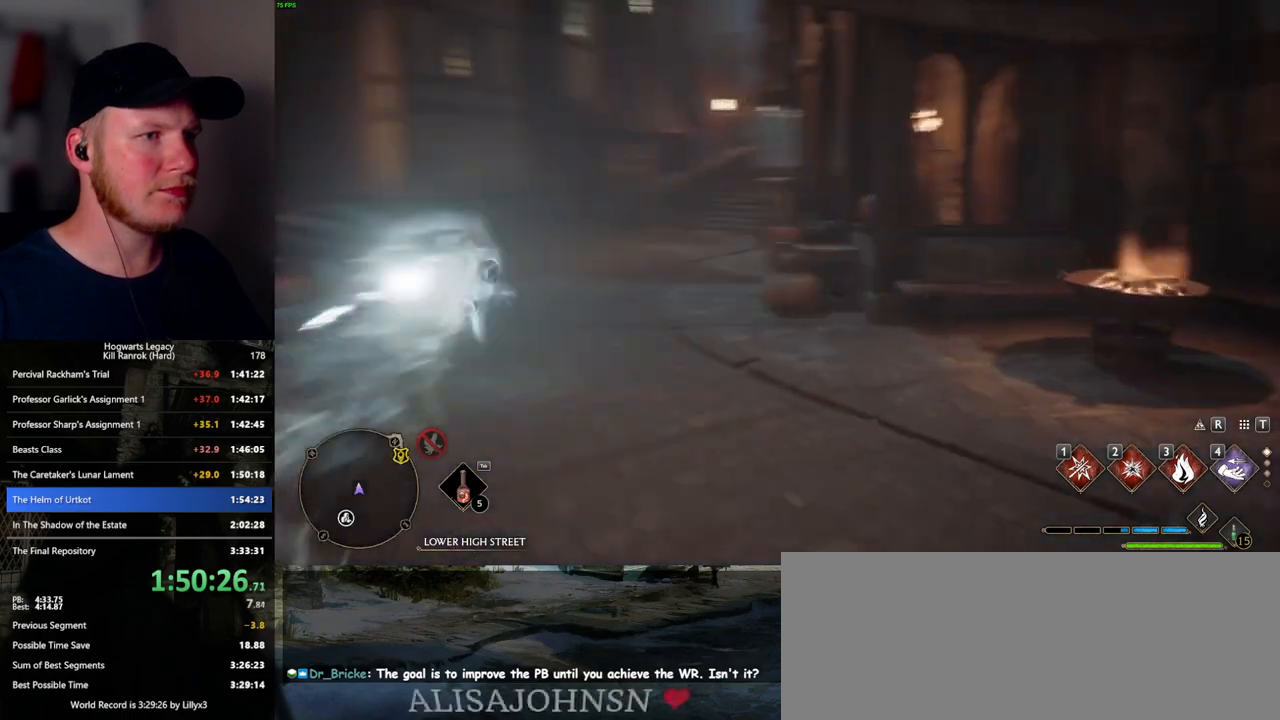
{"keys": ["w"], "mouse": [], "events": []}
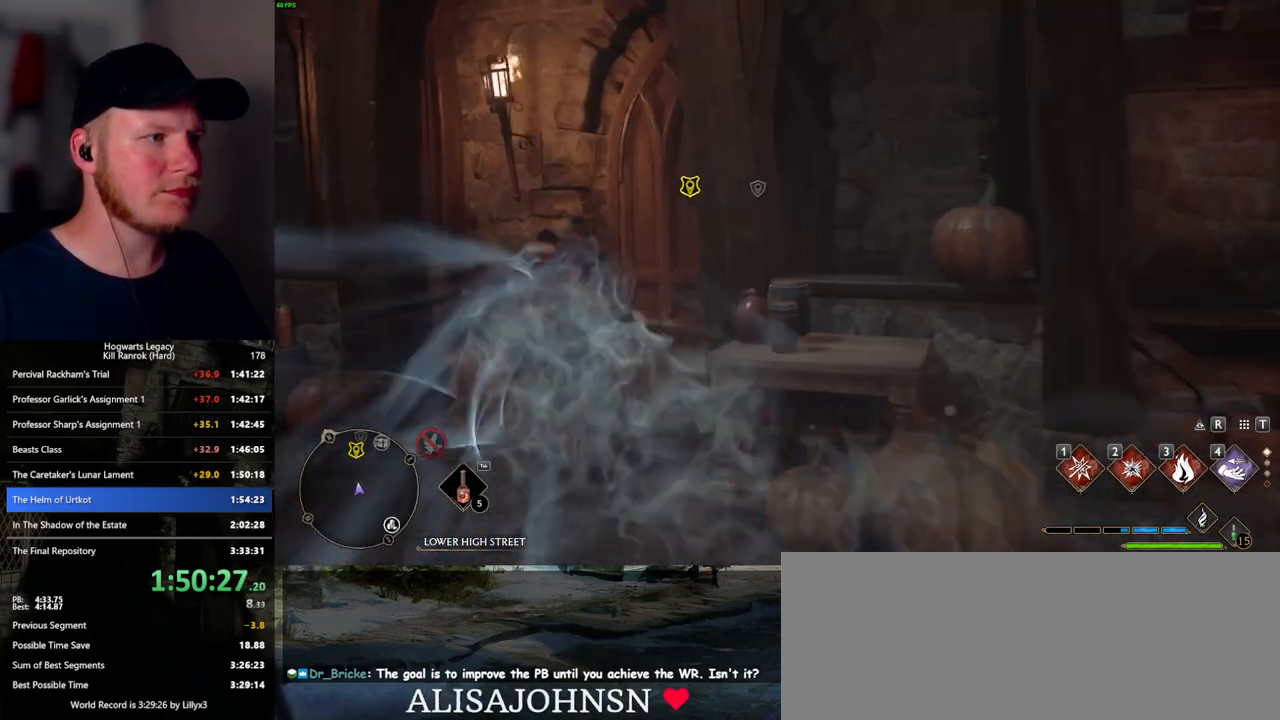
{"keys": ["space", "w"], "mouse": [], "events": [[50, "a", "down"], [150, "a", "up"], [383, "space", "down"]]}